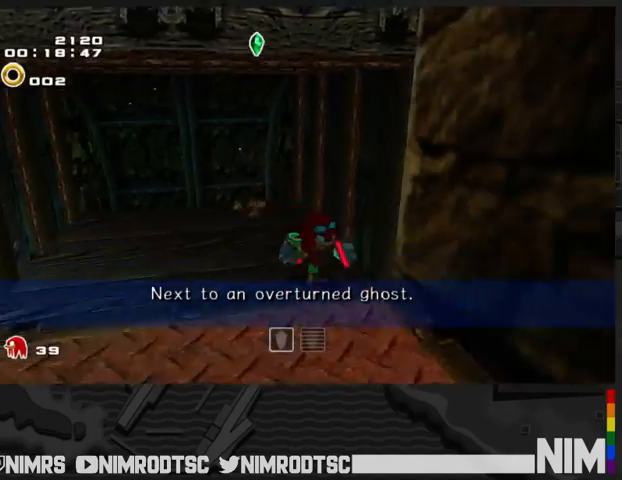
Gameplay with a controller (Xbox layout); each line is a JSON object with the inputs held at the frame after it. "events" lists button and stick changes between this image and that frame as [ms after this image, input, new state], when the widget could be followed in between.
{"buttons": ["A"], "left_stick": "up", "right_stick": "center", "events": [[33, "A", "down"], [433, "left_stick", "up-right"], [500, "left_stick", "up"]]}
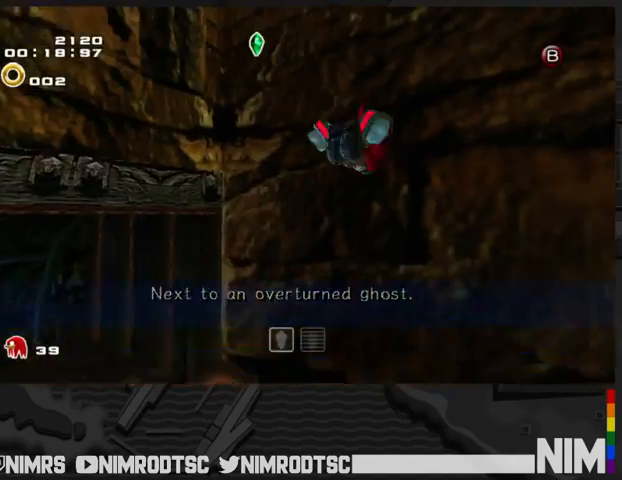
{"buttons": [], "left_stick": "up-left", "right_stick": "center", "events": [[133, "left_stick", "up-left"], [233, "A", "up"], [267, "A", "down"], [400, "A", "up"]]}
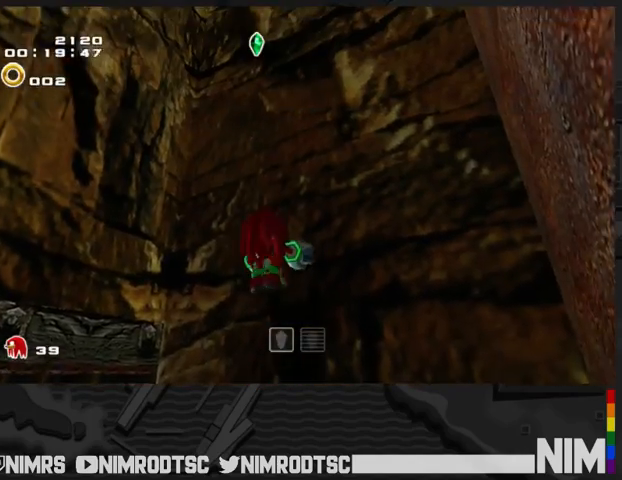
{"buttons": [], "left_stick": "up-left", "right_stick": "center", "events": []}
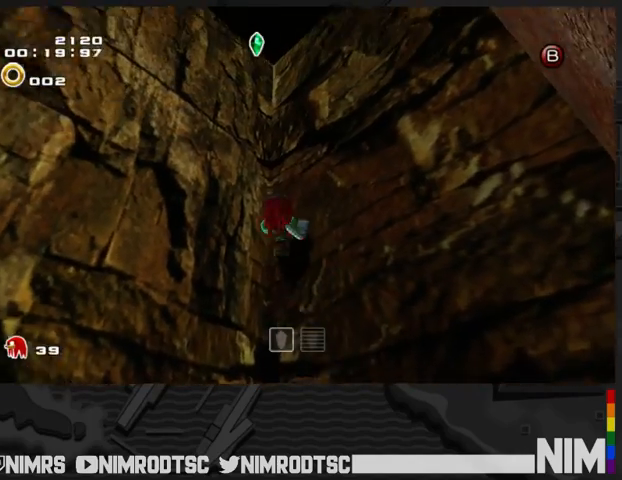
{"buttons": [], "left_stick": "up-left", "right_stick": "center", "events": []}
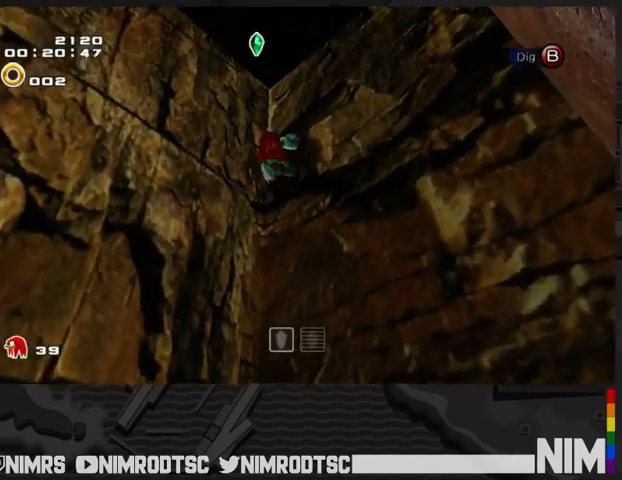
{"buttons": [], "left_stick": "up", "right_stick": "center", "events": [[400, "left_stick", "up"]]}
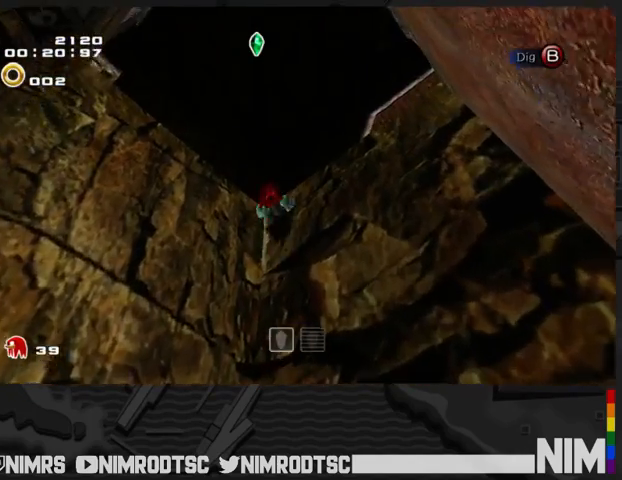
{"buttons": ["A", "L2", "L3"], "left_stick": "up-right", "right_stick": "center", "events": [[33, "A", "down"], [133, "L2", "down"], [133, "L3", "down"], [133, "left_stick", "up-right"], [333, "A", "up"], [400, "A", "down"]]}
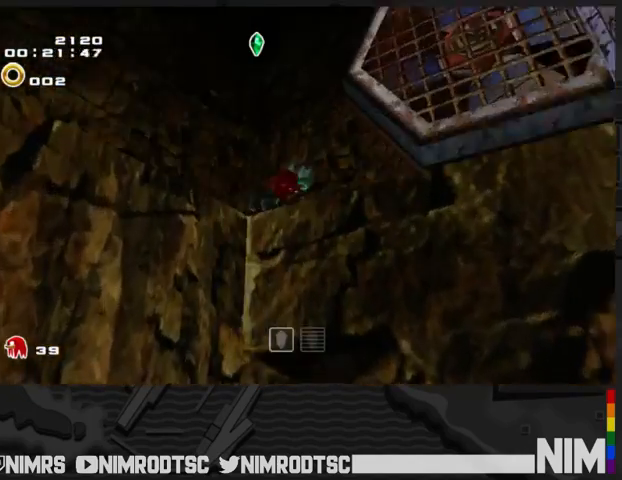
{"buttons": ["L2"], "left_stick": "up-right", "right_stick": "center", "events": [[67, "A", "up"], [267, "L3", "up"], [300, "A", "down"], [400, "A", "up"]]}
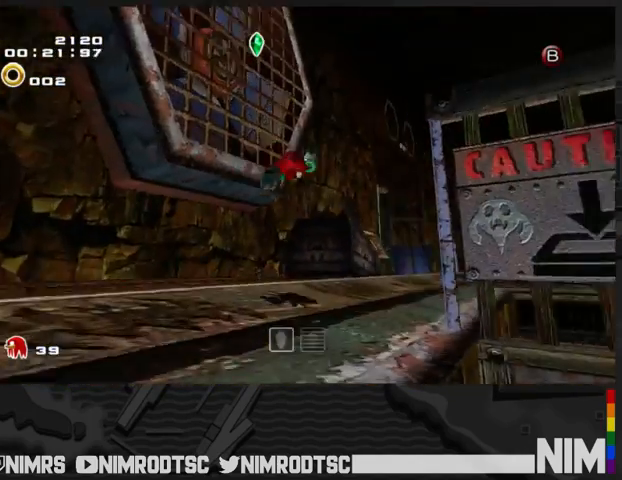
{"buttons": ["A"], "left_stick": "up-right", "right_stick": "center", "events": [[33, "A", "down"], [233, "left_stick", "up"], [267, "L2", "up"], [500, "left_stick", "up-right"]]}
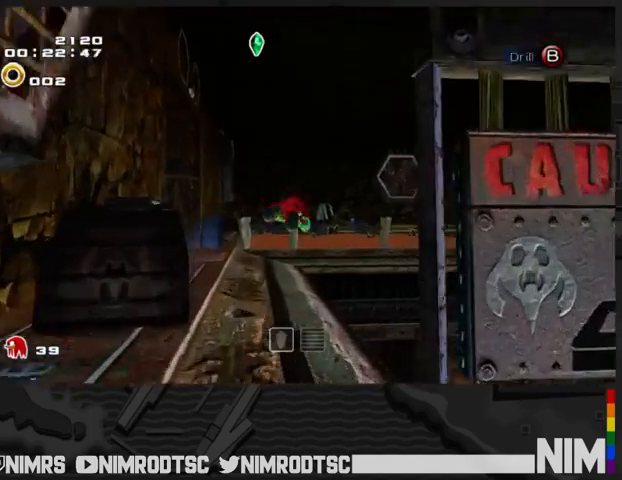
{"buttons": ["A"], "left_stick": "up", "right_stick": "center", "events": [[33, "L2", "down"], [333, "L2", "up"], [467, "left_stick", "up"]]}
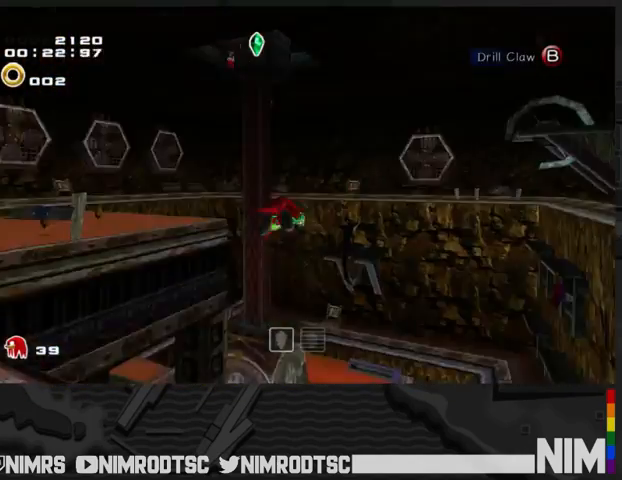
{"buttons": ["A"], "left_stick": "up", "right_stick": "center", "events": [[67, "B", "down"], [133, "A", "up"], [133, "B", "up"], [400, "A", "down"]]}
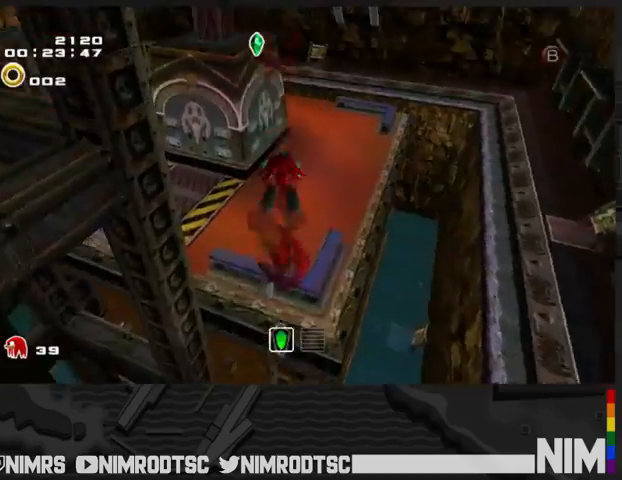
{"buttons": ["A"], "left_stick": "up-left", "right_stick": "center", "events": [[167, "left_stick", "up-left"]]}
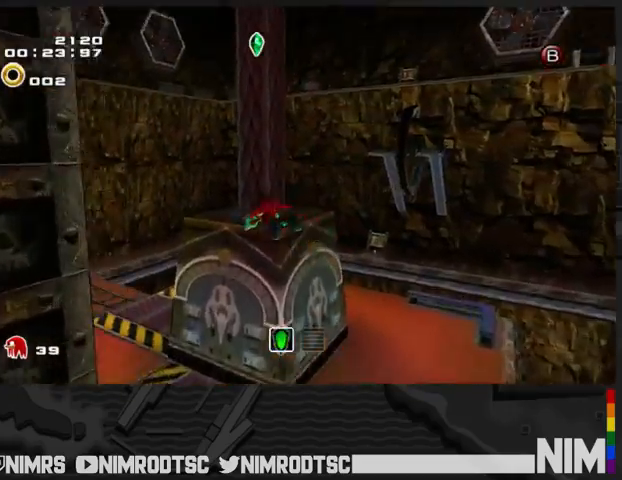
{"buttons": [], "left_stick": "up", "right_stick": "center", "events": [[100, "B", "down"], [133, "A", "up"], [267, "B", "up"], [433, "left_stick", "up"]]}
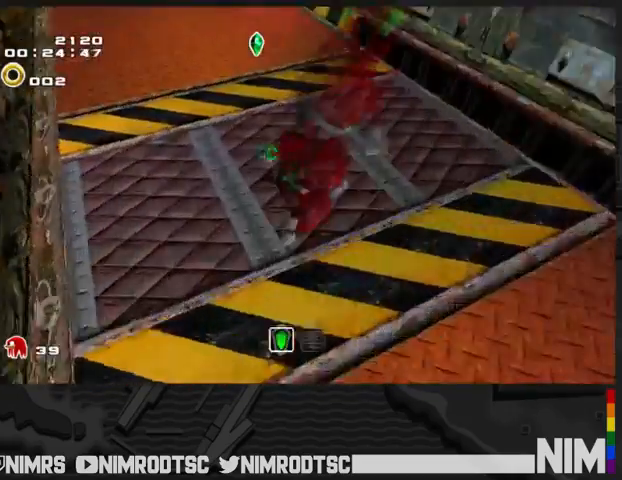
{"buttons": [], "left_stick": "up", "right_stick": "center", "events": [[67, "B", "down"], [200, "B", "up"]]}
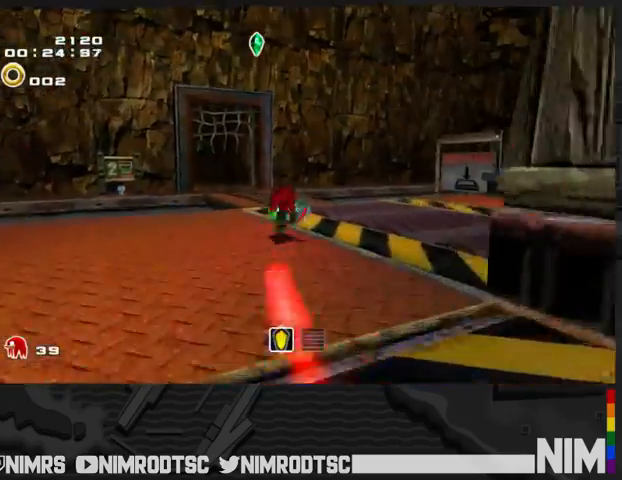
{"buttons": ["R2"], "left_stick": "up", "right_stick": "center", "events": [[467, "R2", "down"]]}
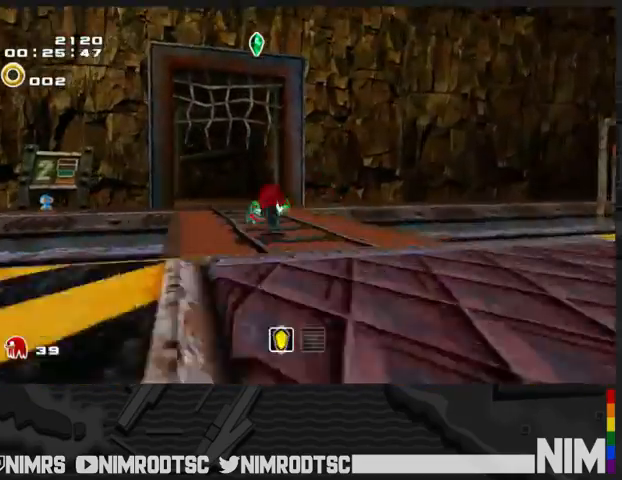
{"buttons": [], "left_stick": "up", "right_stick": "center", "events": [[133, "R2", "up"]]}
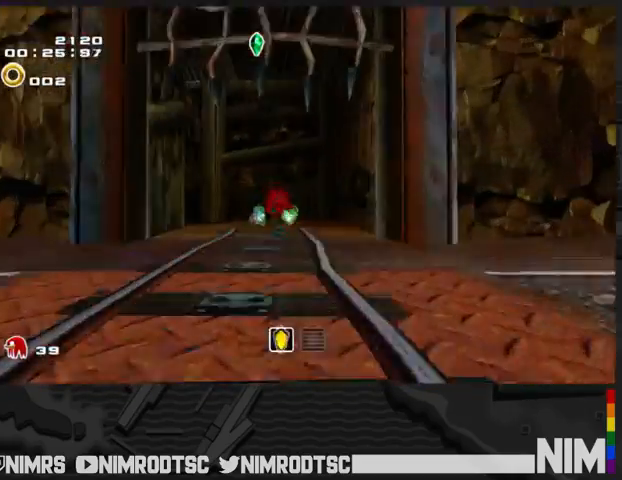
{"buttons": [], "left_stick": "up-left", "right_stick": "center", "events": [[133, "R2", "down"], [267, "left_stick", "up-left"], [400, "R2", "up"]]}
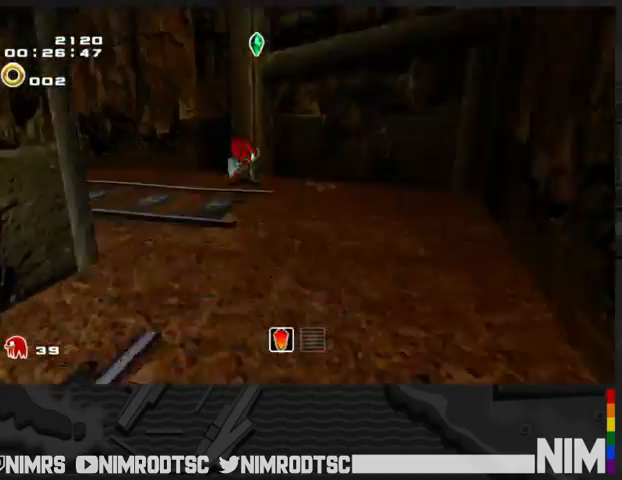
{"buttons": [], "left_stick": "up-left", "right_stick": "center", "events": [[133, "R2", "down"], [333, "R2", "up"]]}
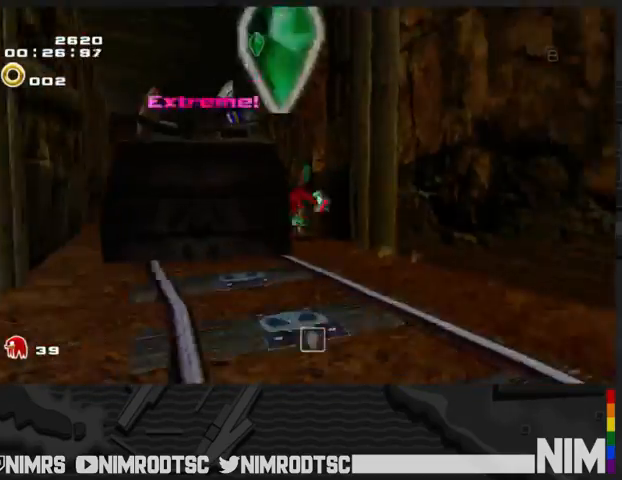
{"buttons": [], "left_stick": "down-right", "right_stick": "center", "events": [[67, "left_stick", "up"], [267, "left_stick", "left"], [433, "left_stick", "down-right"]]}
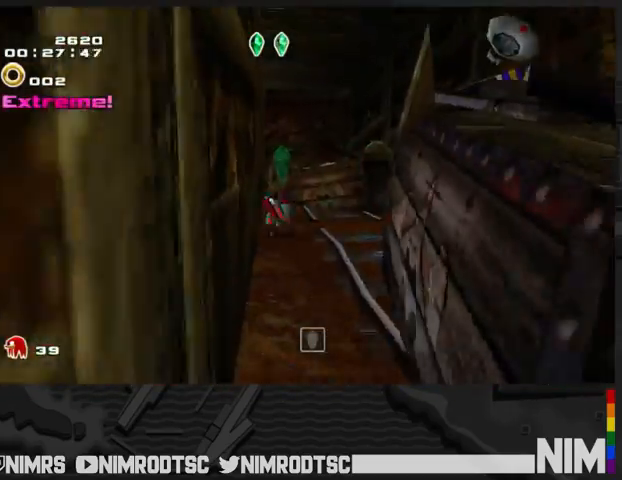
{"buttons": ["A"], "left_stick": "down", "right_stick": "center", "events": [[100, "left_stick", "up-right"], [233, "left_stick", "right"], [267, "B", "down"], [400, "B", "up"], [400, "left_stick", "down"], [500, "A", "down"]]}
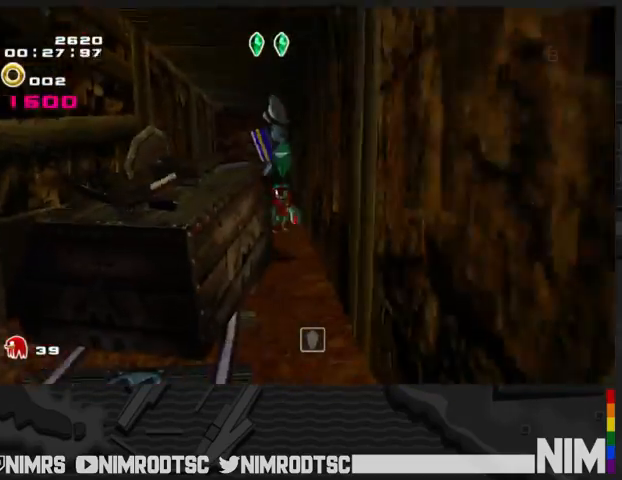
{"buttons": ["A"], "left_stick": "down", "right_stick": "center", "events": [[400, "A", "up"], [433, "A", "down"]]}
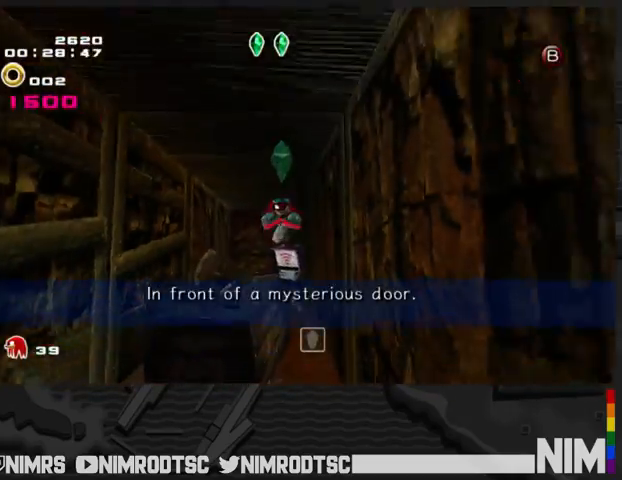
{"buttons": [], "left_stick": "down", "right_stick": "center", "events": [[100, "A", "up"]]}
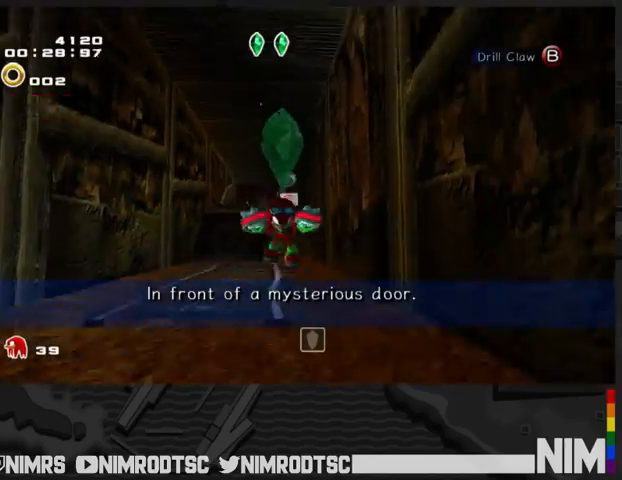
{"buttons": [], "left_stick": "left", "right_stick": "center", "events": [[133, "left_stick", "down-left"], [367, "left_stick", "left"]]}
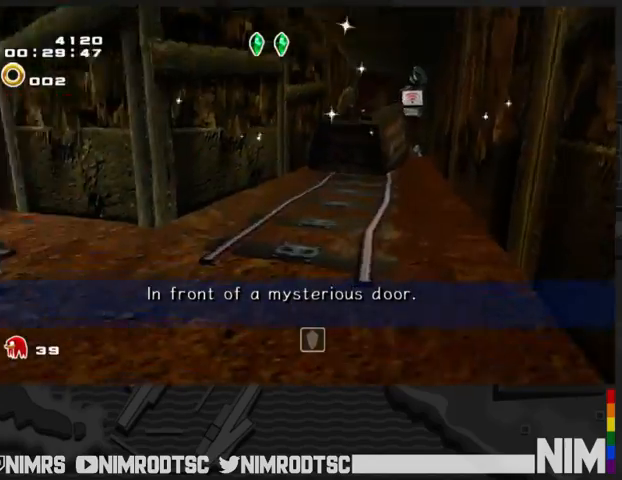
{"buttons": [], "left_stick": "up-right", "right_stick": "center", "events": [[33, "left_stick", "up-left"], [300, "left_stick", "up"], [400, "left_stick", "up-right"]]}
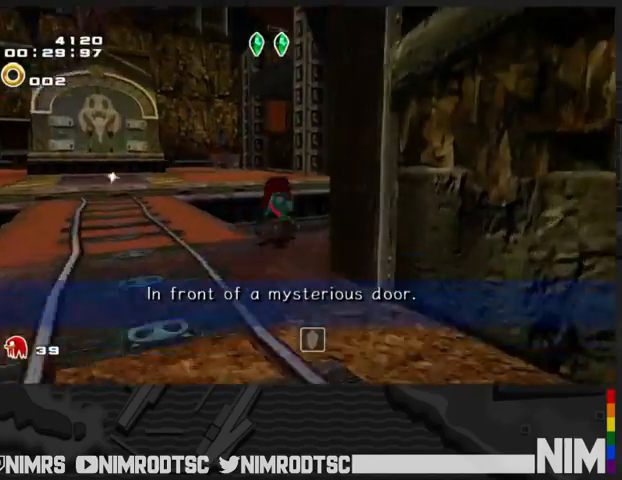
{"buttons": ["A"], "left_stick": "up-right", "right_stick": "center", "events": [[33, "A", "down"], [167, "A", "up"], [267, "A", "down"]]}
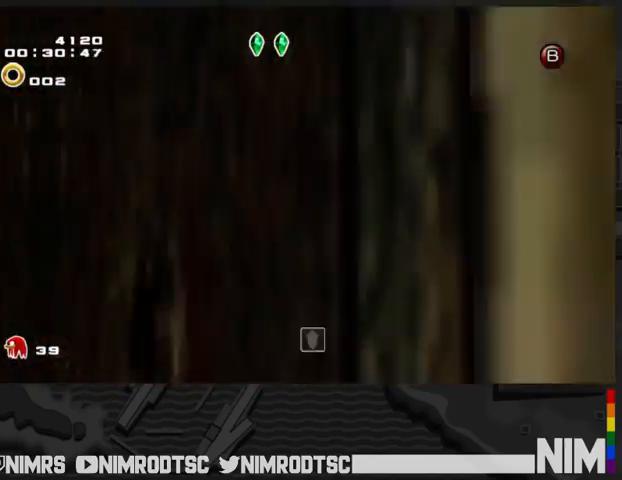
{"buttons": ["B"], "left_stick": "up", "right_stick": "center", "events": [[167, "left_stick", "up"], [267, "B", "down"], [300, "A", "up"], [367, "B", "up"], [467, "B", "down"]]}